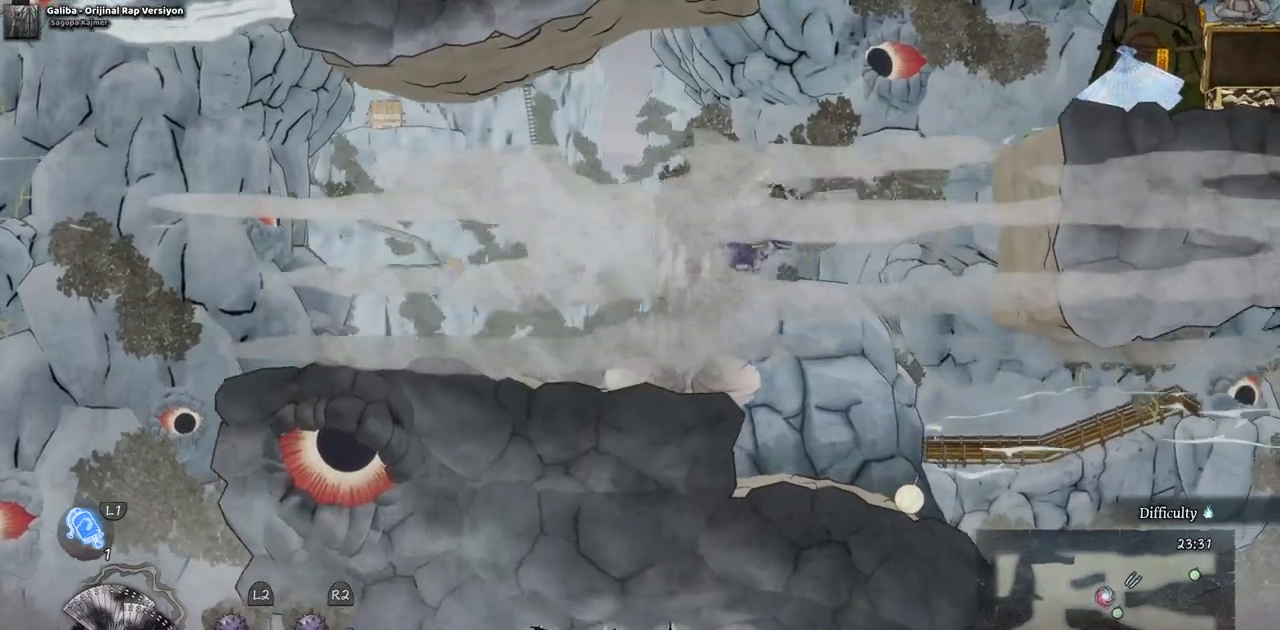
Gameplay with a controller (PlayStation layout); each line is a JSON object with the inputs held at the frame after it. "events" lists button and stick changes between this image and that frame as [ms after this image, input, new state], when the widget could be followed in between. Not read: L2 R1 R2.
{"buttons": ["DPAD_RIGHT"], "left_stick": "center", "right_stick": "center", "events": [[67, "CROSS", "up"], [167, "CROSS", "down"], [417, "CROSS", "up"]]}
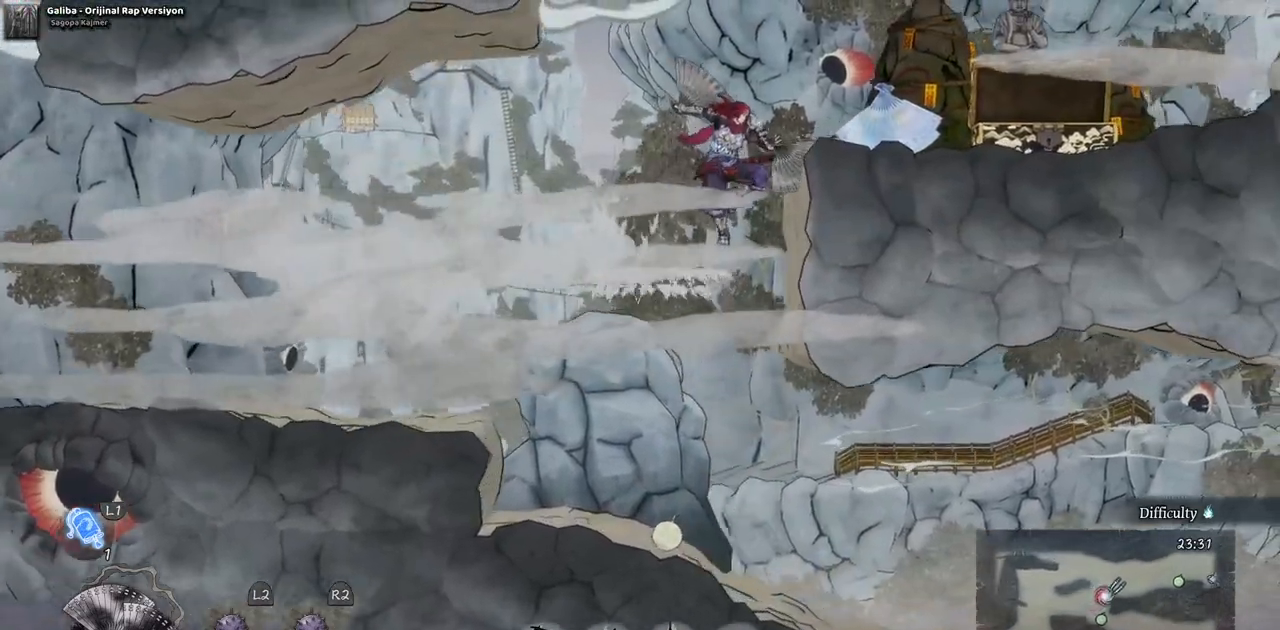
{"buttons": ["DPAD_RIGHT"], "left_stick": "center", "right_stick": "center", "events": []}
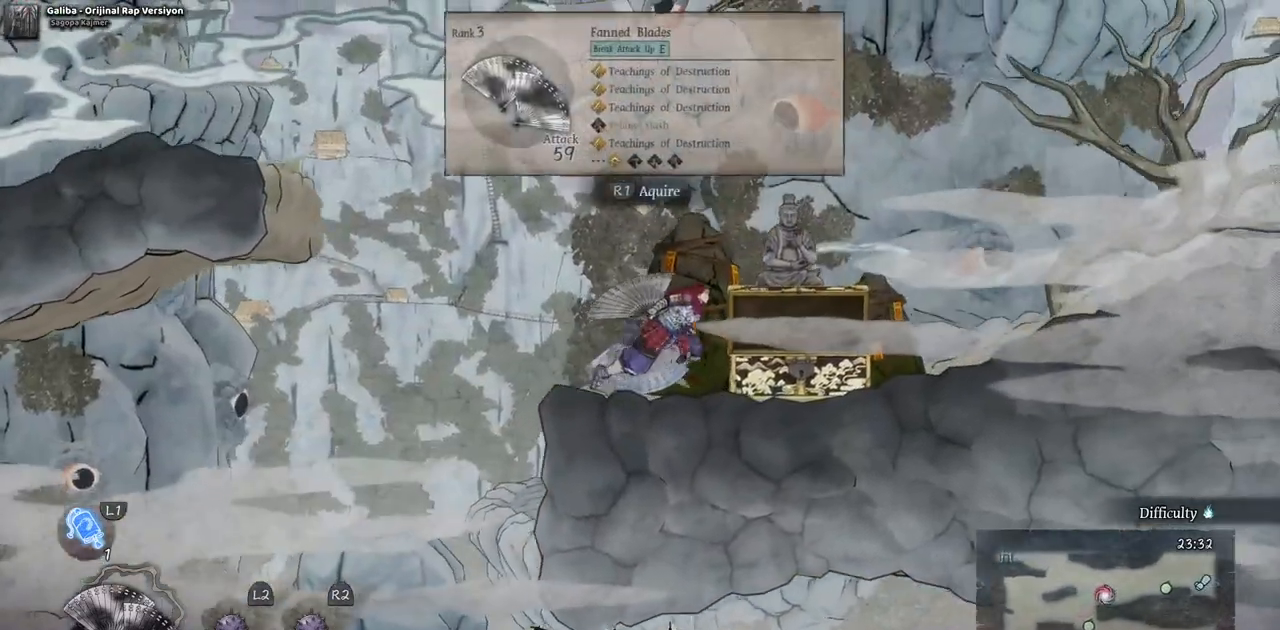
{"buttons": [], "left_stick": "center", "right_stick": "center", "events": [[50, "DPAD_RIGHT", "up"], [83, "START", "down"], [250, "START", "up"]]}
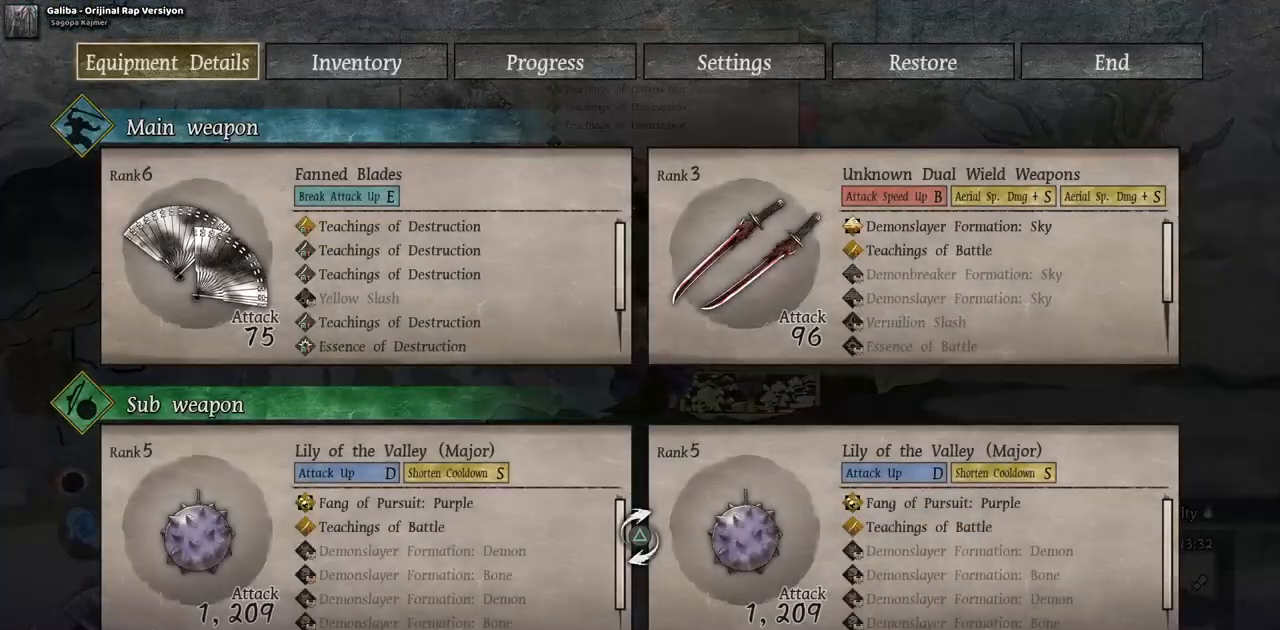
{"buttons": [], "left_stick": "center", "right_stick": "center", "events": []}
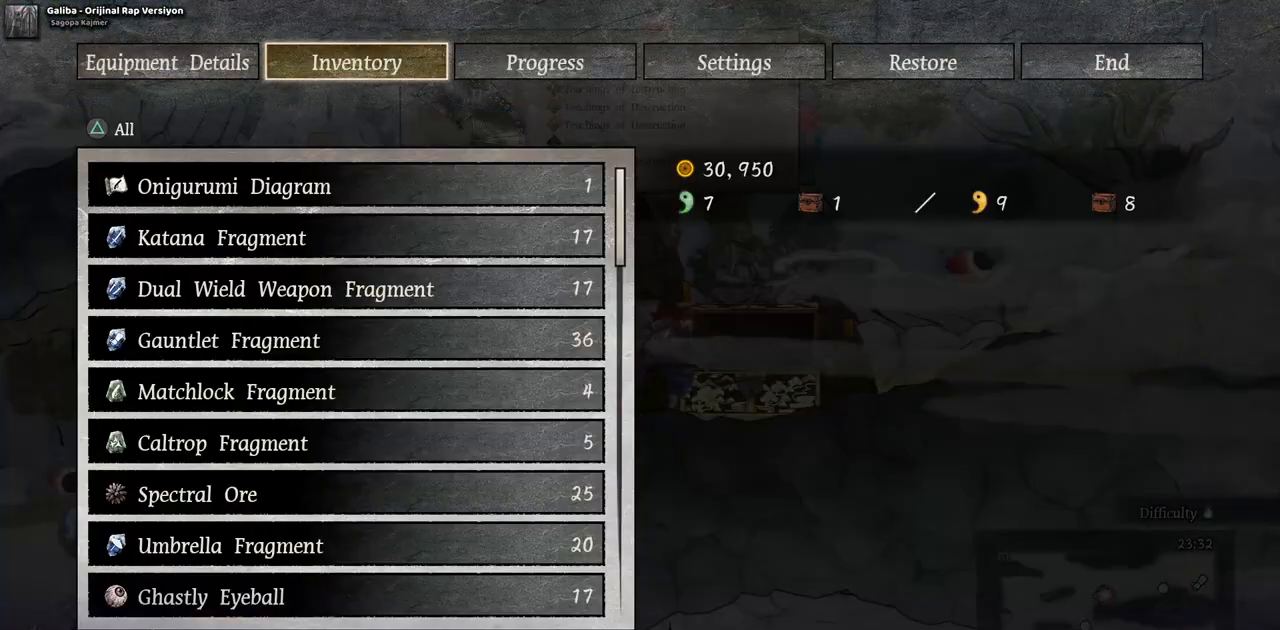
{"buttons": [], "left_stick": "center", "right_stick": "center", "events": []}
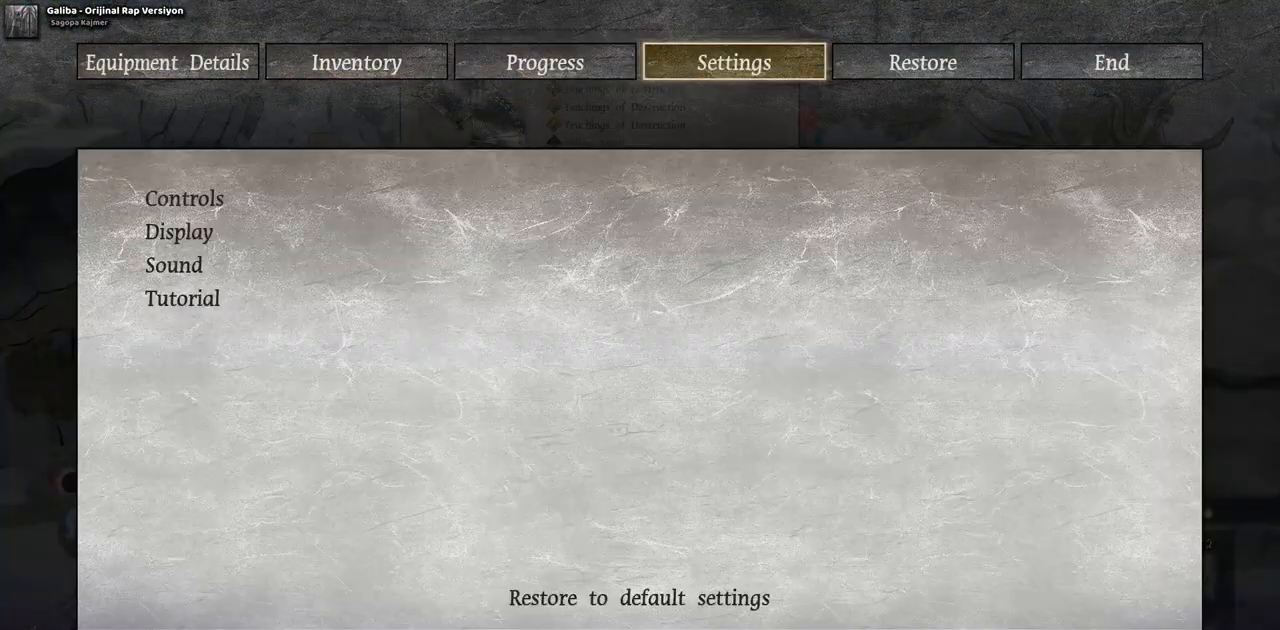
{"buttons": [], "left_stick": "center", "right_stick": "center", "events": [[200, "DPAD_DOWN", "down"], [267, "DPAD_DOWN", "up"], [367, "DPAD_DOWN", "down"], [467, "DPAD_DOWN", "up"]]}
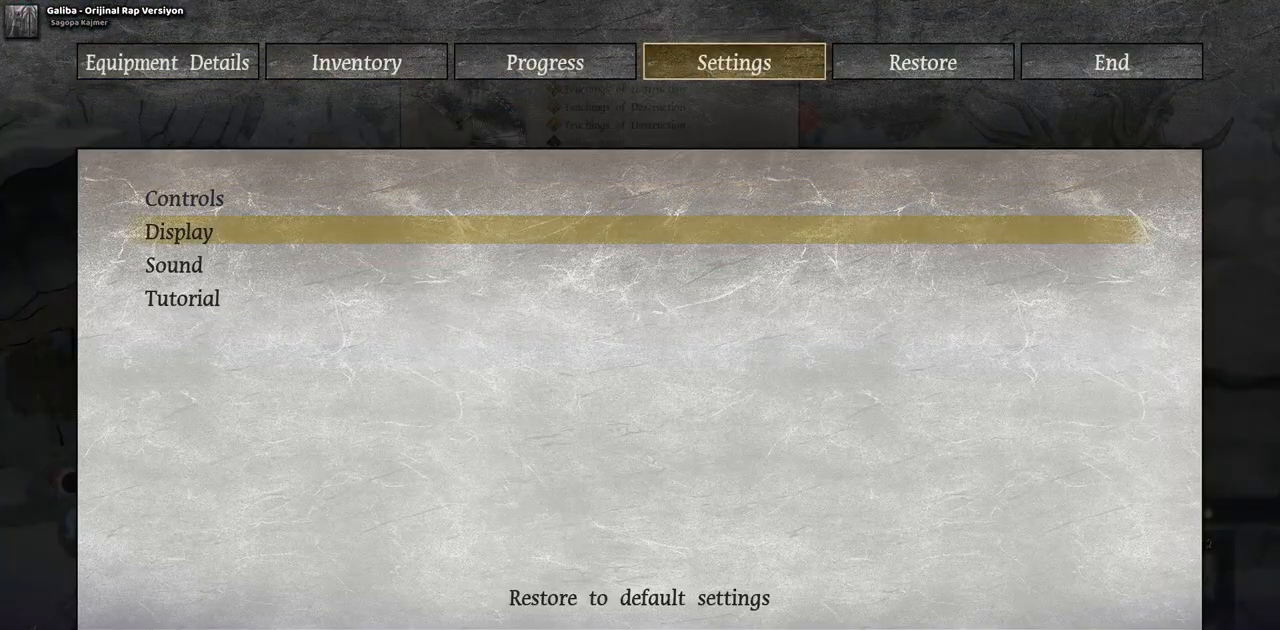
{"buttons": [], "left_stick": "center", "right_stick": "center", "events": [[200, "DPAD_DOWN", "down"], [300, "DPAD_DOWN", "up"], [317, "CROSS", "down"], [467, "CROSS", "up"]]}
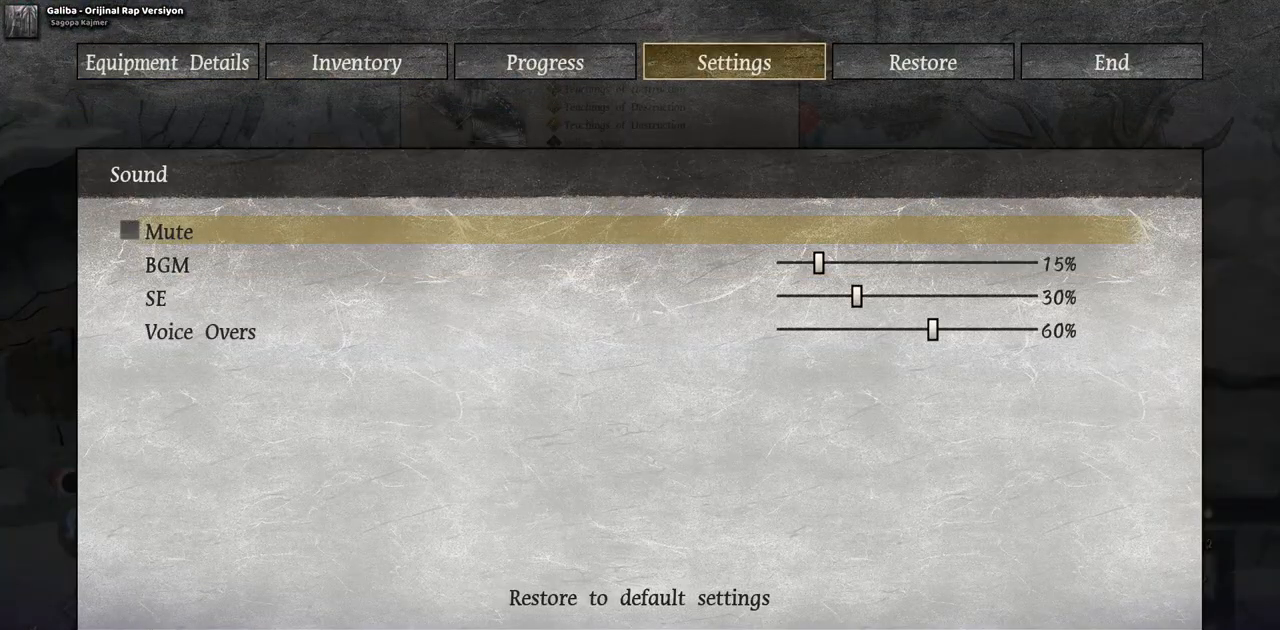
{"buttons": ["DPAD_DOWN"], "left_stick": "center", "right_stick": "center", "events": [[467, "DPAD_DOWN", "down"]]}
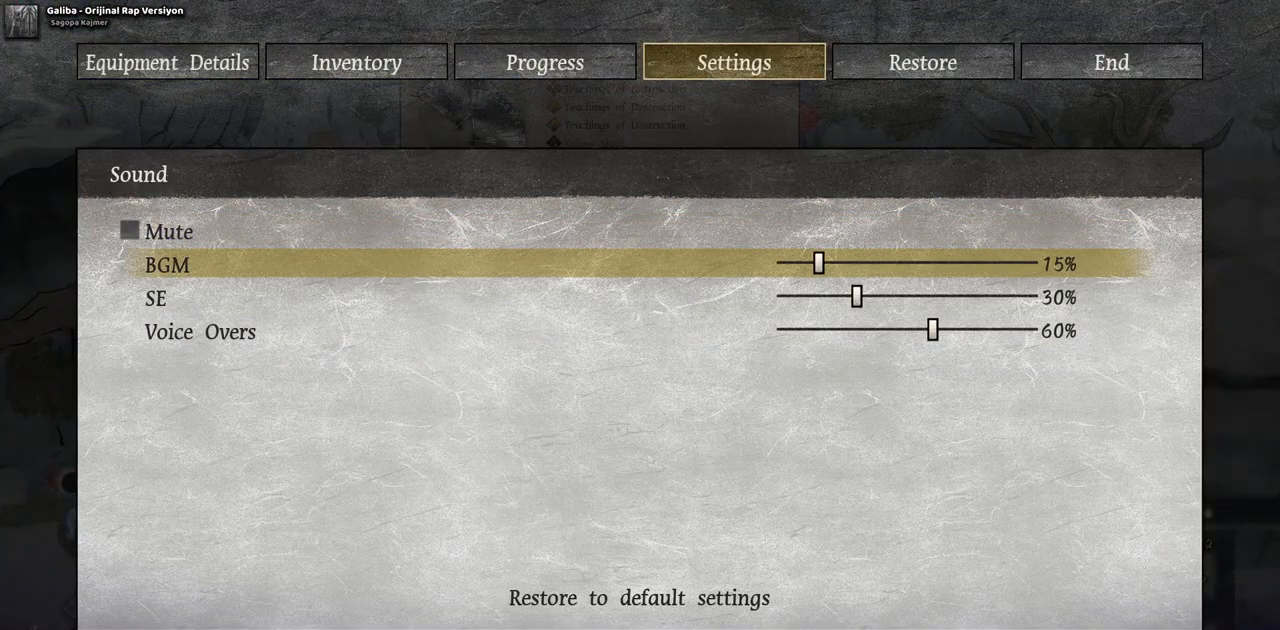
{"buttons": [], "left_stick": "center", "right_stick": "center", "events": [[67, "DPAD_DOWN", "up"]]}
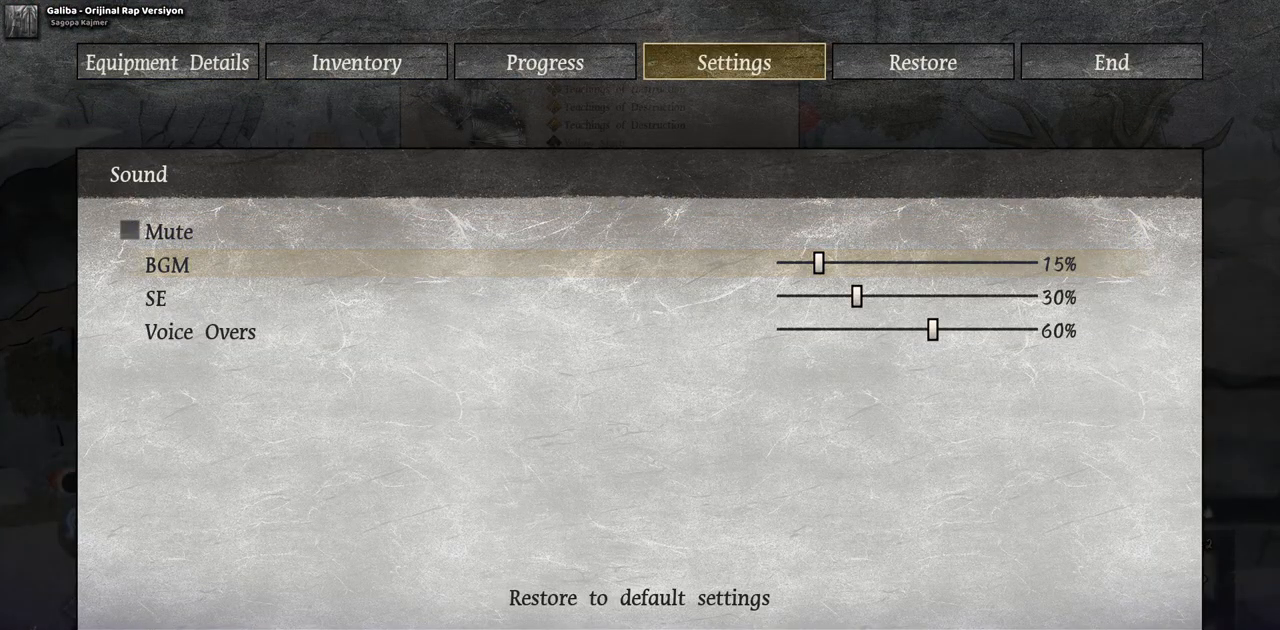
{"buttons": ["DPAD_LEFT"], "left_stick": "center", "right_stick": "center", "events": [[67, "DPAD_LEFT", "down"], [133, "DPAD_LEFT", "up"], [217, "DPAD_LEFT", "down"], [333, "DPAD_LEFT", "up"], [400, "DPAD_LEFT", "down"]]}
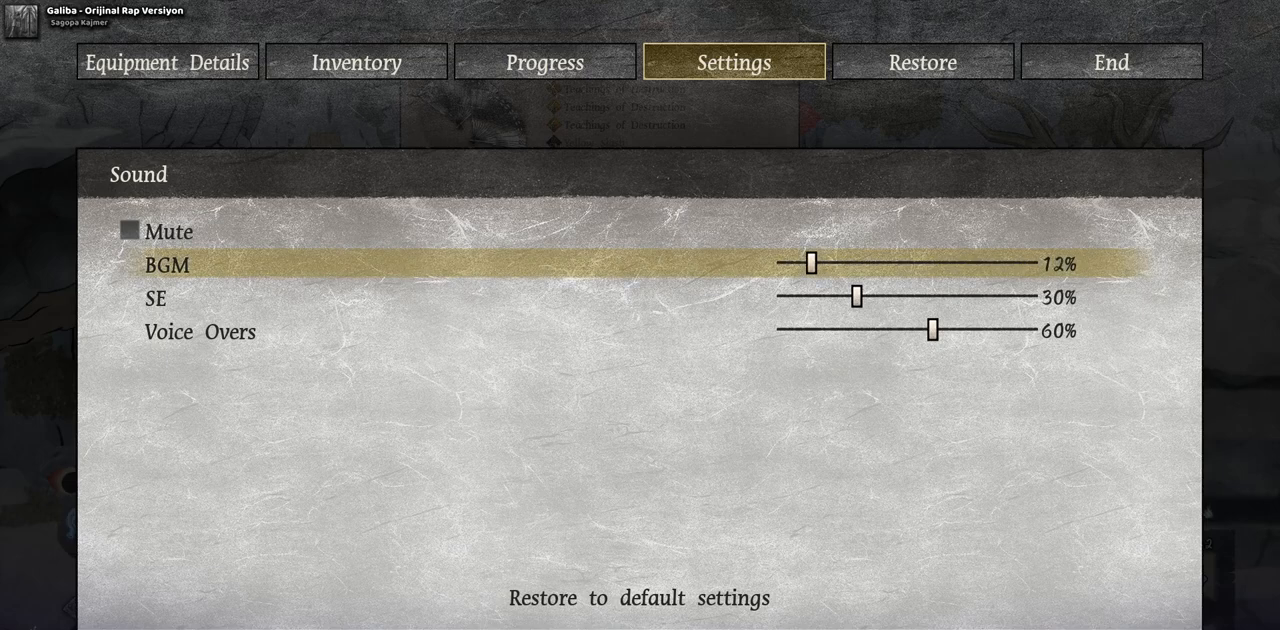
{"buttons": [], "left_stick": "center", "right_stick": "center", "events": [[17, "DPAD_LEFT", "up"], [367, "DPAD_LEFT", "down"], [433, "DPAD_LEFT", "up"]]}
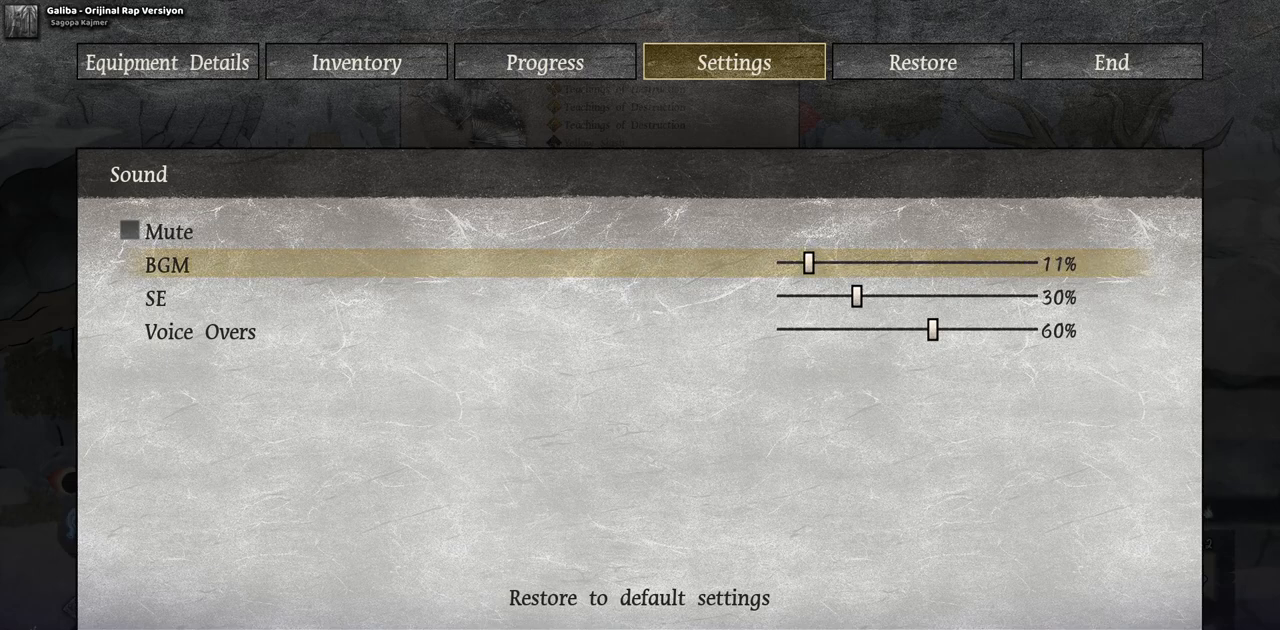
{"buttons": ["DPAD_LEFT"], "left_stick": "center", "right_stick": "center", "events": [[117, "DPAD_DOWN", "down"], [217, "DPAD_DOWN", "up"], [483, "DPAD_LEFT", "down"]]}
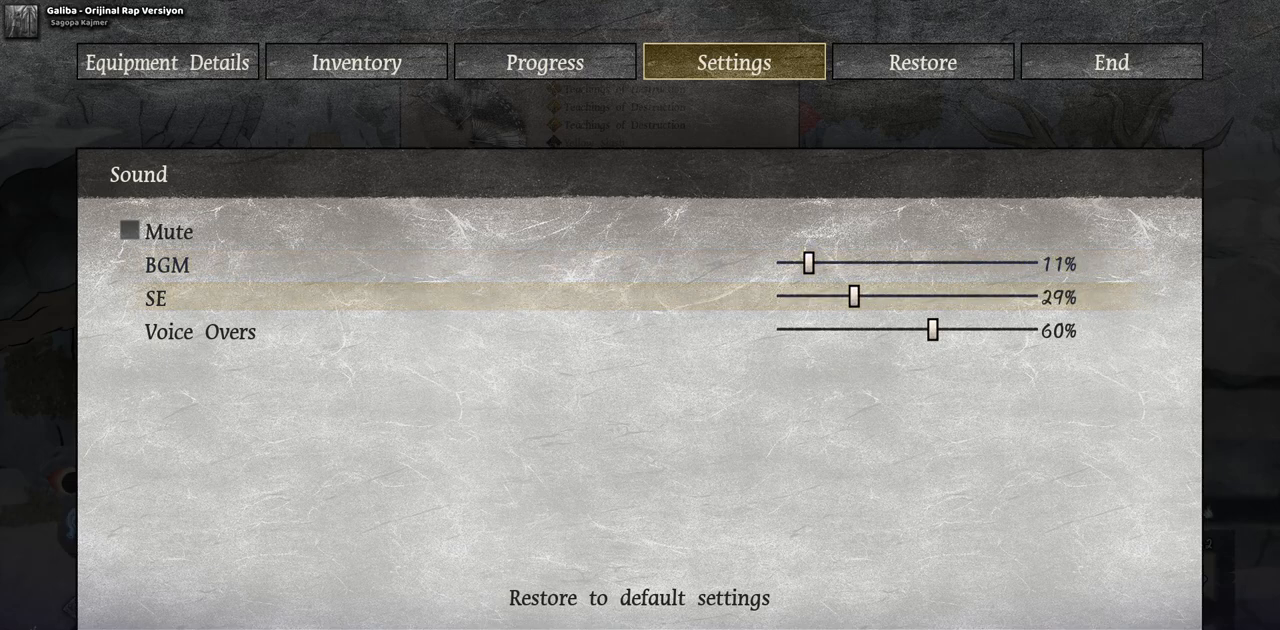
{"buttons": ["DPAD_LEFT"], "left_stick": "center", "right_stick": "center", "events": [[100, "DPAD_LEFT", "up"], [167, "DPAD_LEFT", "down"], [267, "DPAD_LEFT", "up"], [333, "DPAD_LEFT", "down"], [417, "DPAD_LEFT", "up"], [483, "DPAD_LEFT", "down"]]}
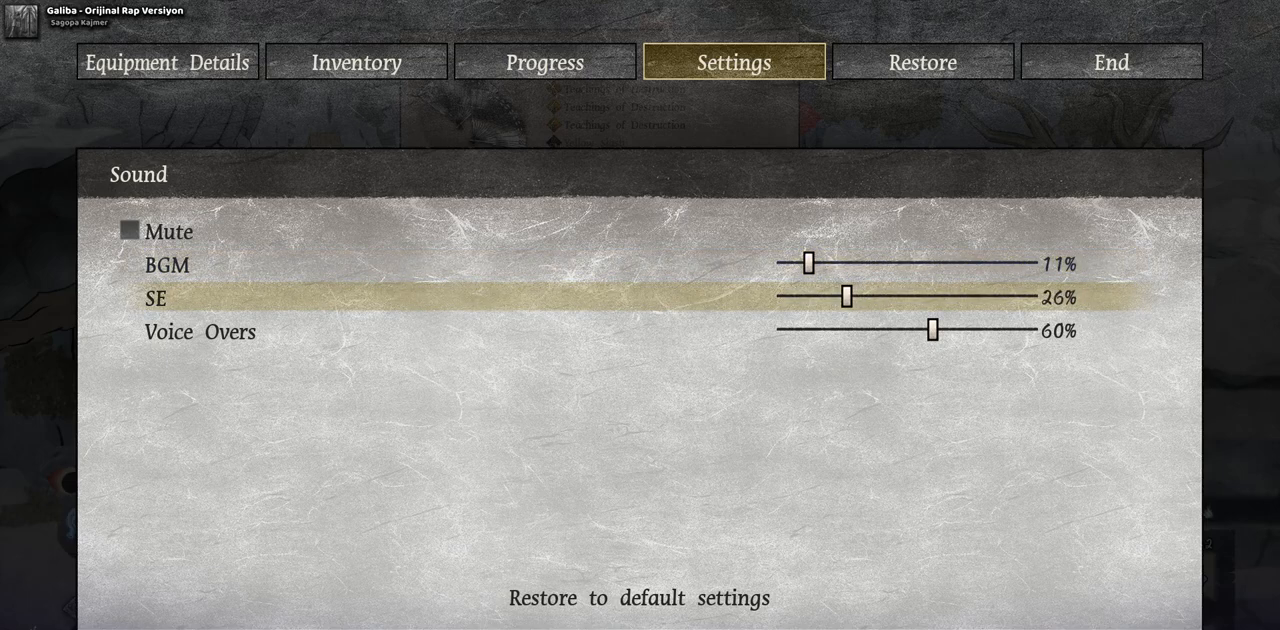
{"buttons": ["DPAD_LEFT"], "left_stick": "center", "right_stick": "center", "events": [[83, "DPAD_LEFT", "up"], [433, "DPAD_LEFT", "down"]]}
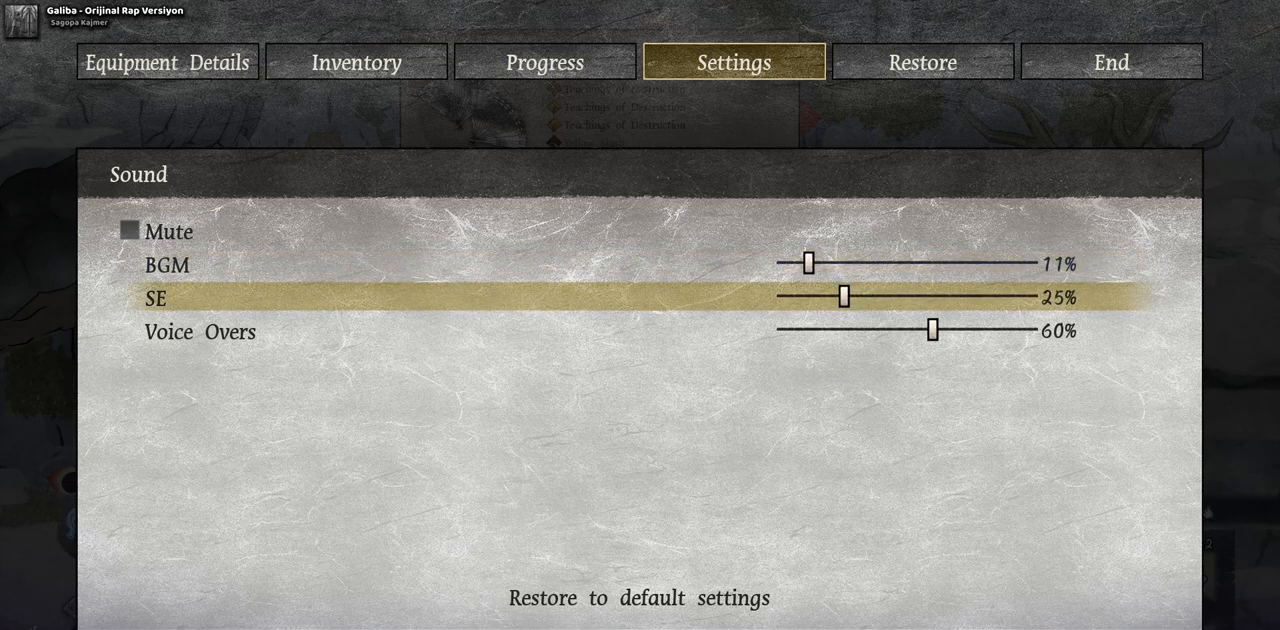
{"buttons": ["DPAD_DOWN"], "left_stick": "center", "right_stick": "center", "events": [[33, "DPAD_LEFT", "up"], [267, "DPAD_DOWN", "down"], [350, "DPAD_DOWN", "up"], [467, "DPAD_DOWN", "down"]]}
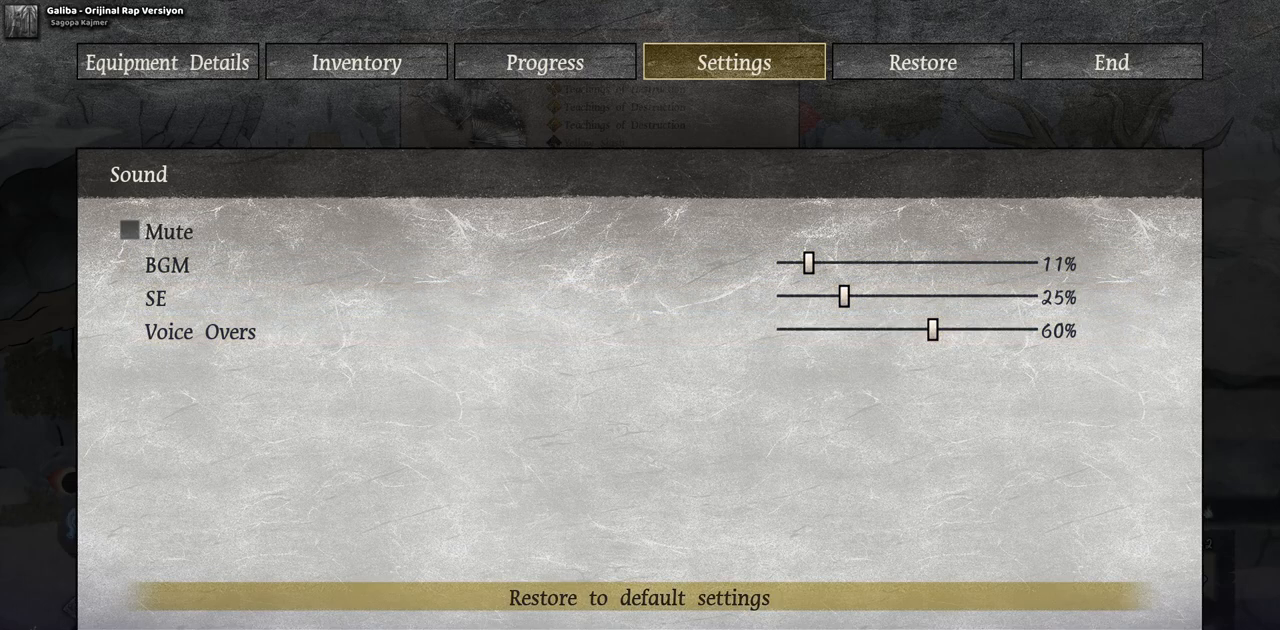
{"buttons": [], "left_stick": "center", "right_stick": "center", "events": [[17, "DPAD_DOWN", "up"], [350, "DPAD_UP", "down"], [433, "DPAD_UP", "up"]]}
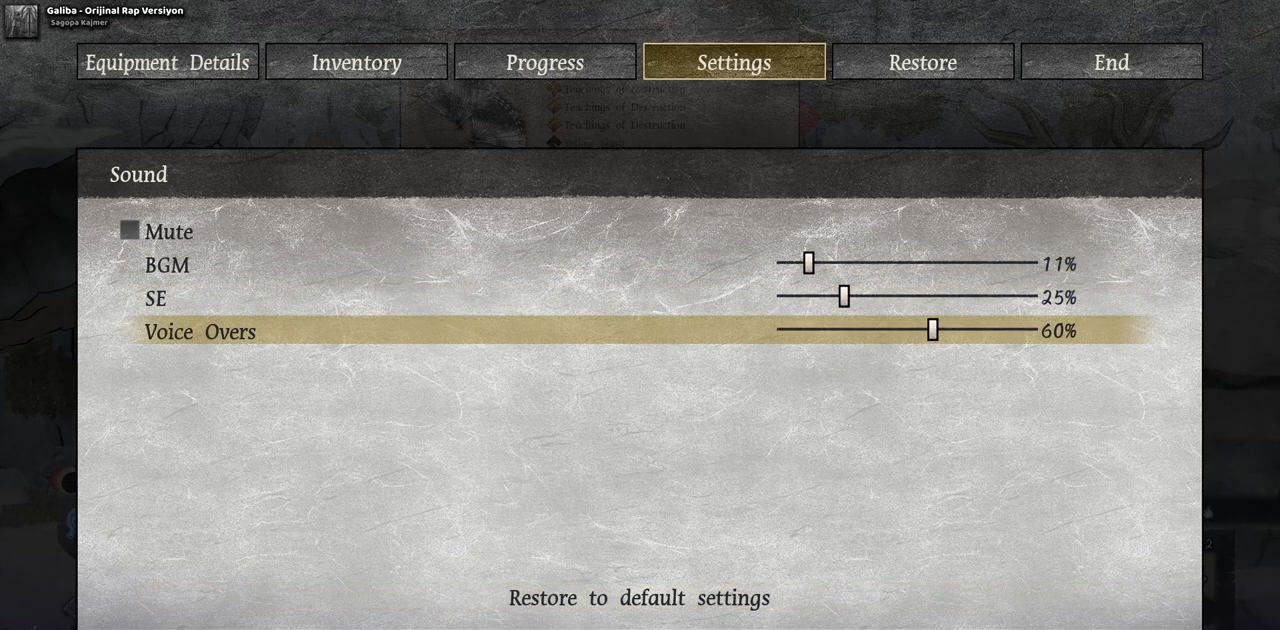
{"buttons": ["DPAD_LEFT"], "left_stick": "center", "right_stick": "center", "events": [[83, "DPAD_LEFT", "down"], [183, "DPAD_LEFT", "up"], [267, "DPAD_LEFT", "down"], [350, "DPAD_LEFT", "up"], [433, "DPAD_LEFT", "down"]]}
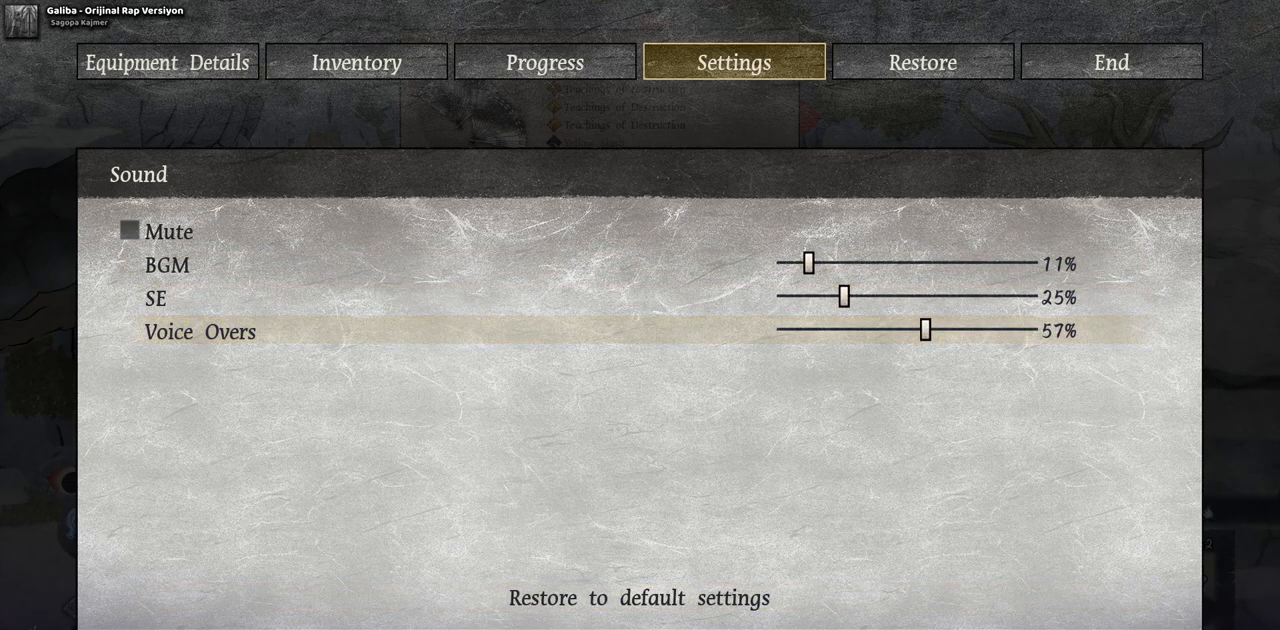
{"buttons": ["DPAD_LEFT"], "left_stick": "center", "right_stick": "center", "events": [[33, "DPAD_LEFT", "up"], [83, "DPAD_LEFT", "down"], [183, "DPAD_LEFT", "up"], [267, "DPAD_LEFT", "down"], [367, "DPAD_LEFT", "up"], [467, "DPAD_LEFT", "down"]]}
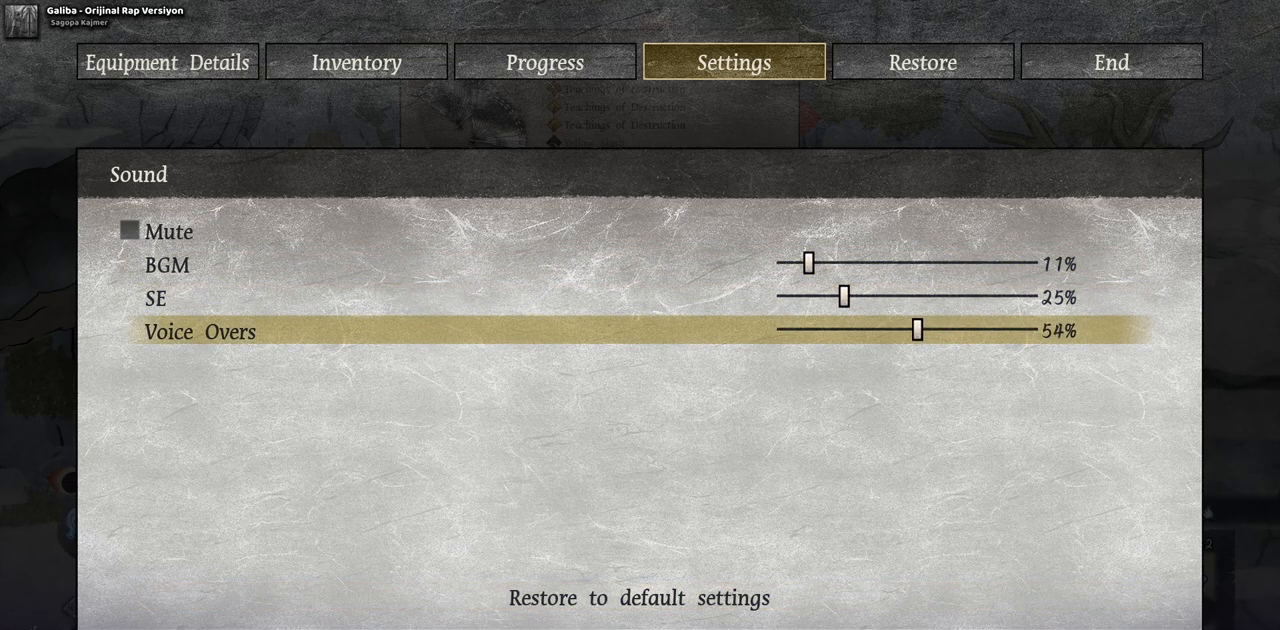
{"buttons": [], "left_stick": "center", "right_stick": "center", "events": [[67, "DPAD_LEFT", "up"], [367, "DPAD_LEFT", "down"], [450, "DPAD_LEFT", "up"]]}
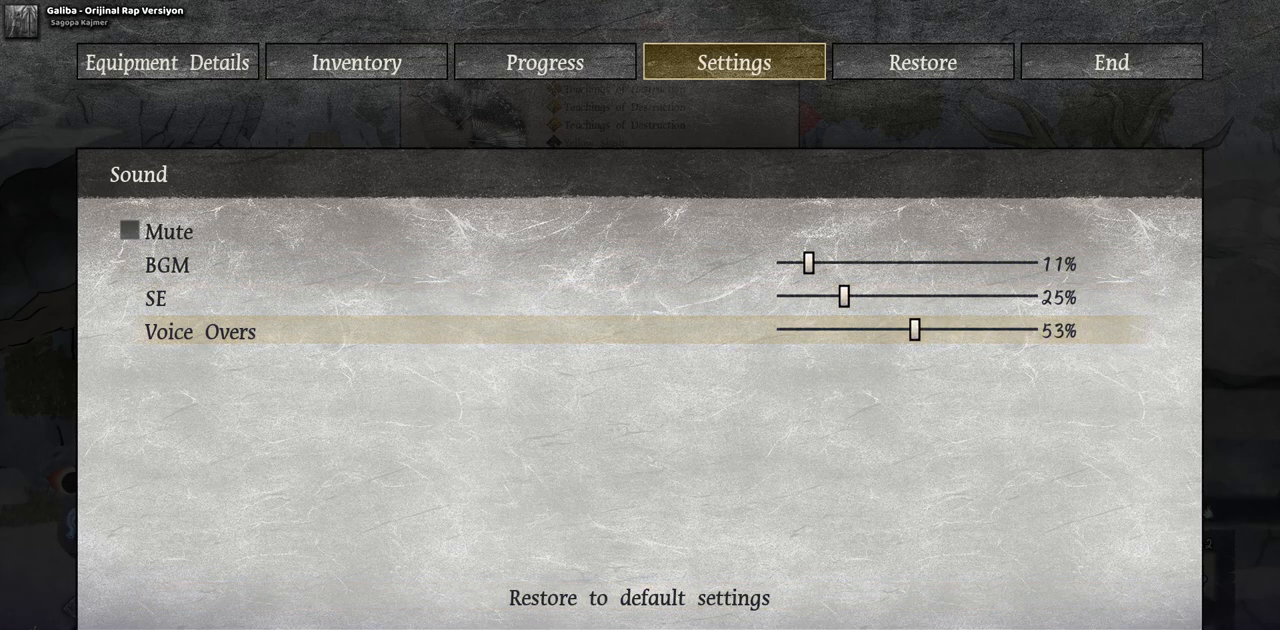
{"buttons": [], "left_stick": "center", "right_stick": "center", "events": [[17, "DPAD_LEFT", "down"], [133, "DPAD_LEFT", "up"], [183, "DPAD_LEFT", "down"], [317, "DPAD_LEFT", "up"], [367, "DPAD_LEFT", "down"], [483, "DPAD_LEFT", "up"]]}
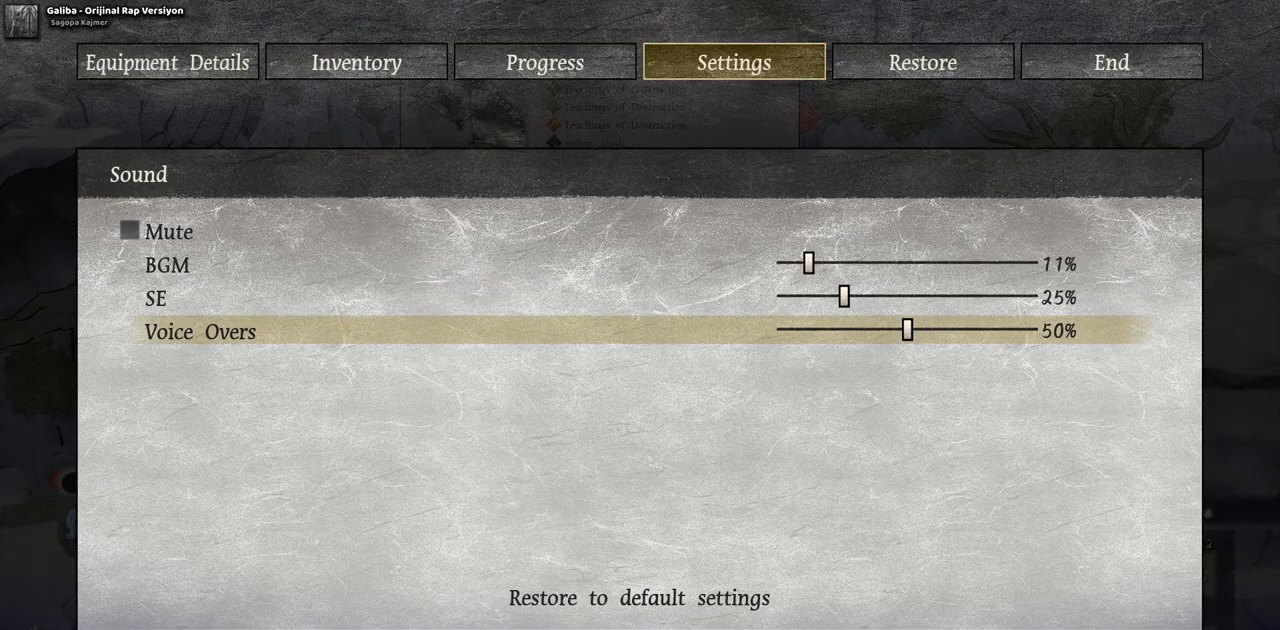
{"buttons": [], "left_stick": "center", "right_stick": "center", "events": []}
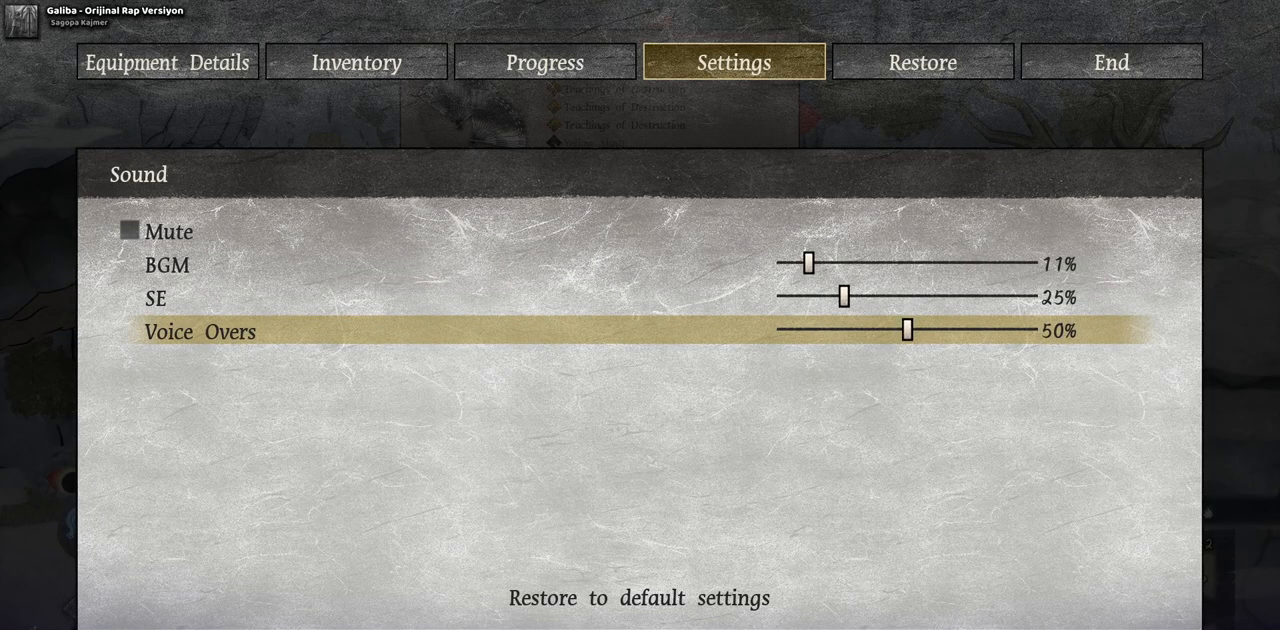
{"buttons": [], "left_stick": "center", "right_stick": "center", "events": [[83, "CIRCLE", "down"], [233, "CIRCLE", "up"]]}
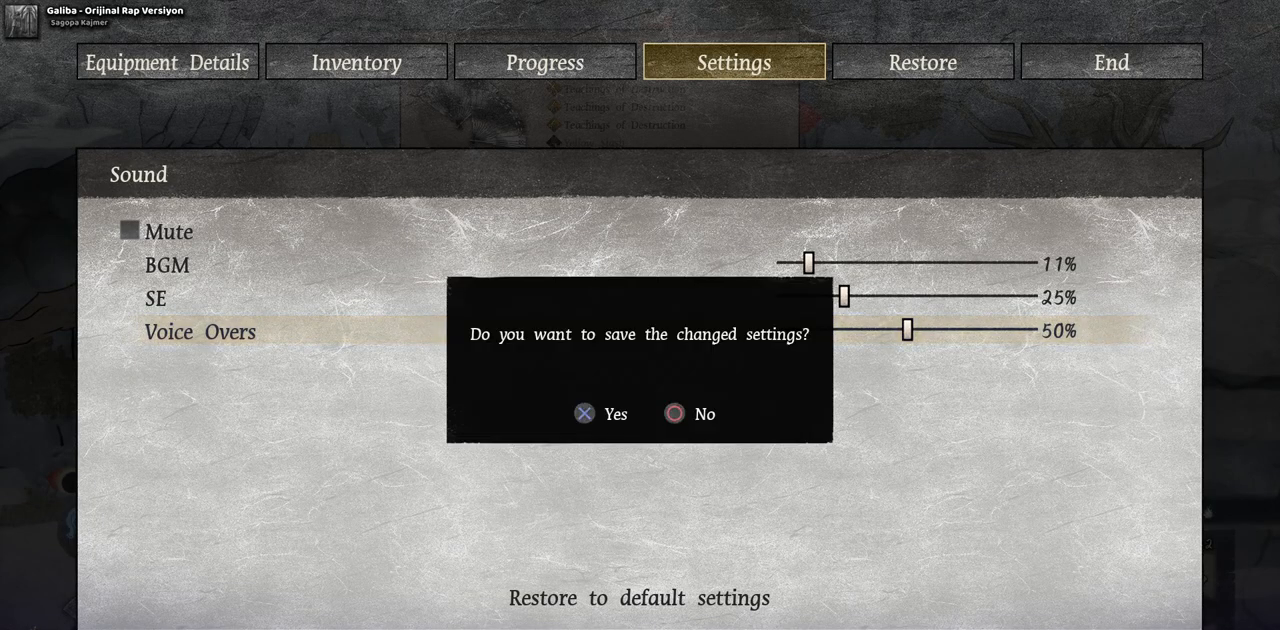
{"buttons": ["CIRCLE"], "left_stick": "center", "right_stick": "center", "events": [[100, "CROSS", "down"], [250, "CROSS", "up"], [450, "CIRCLE", "down"]]}
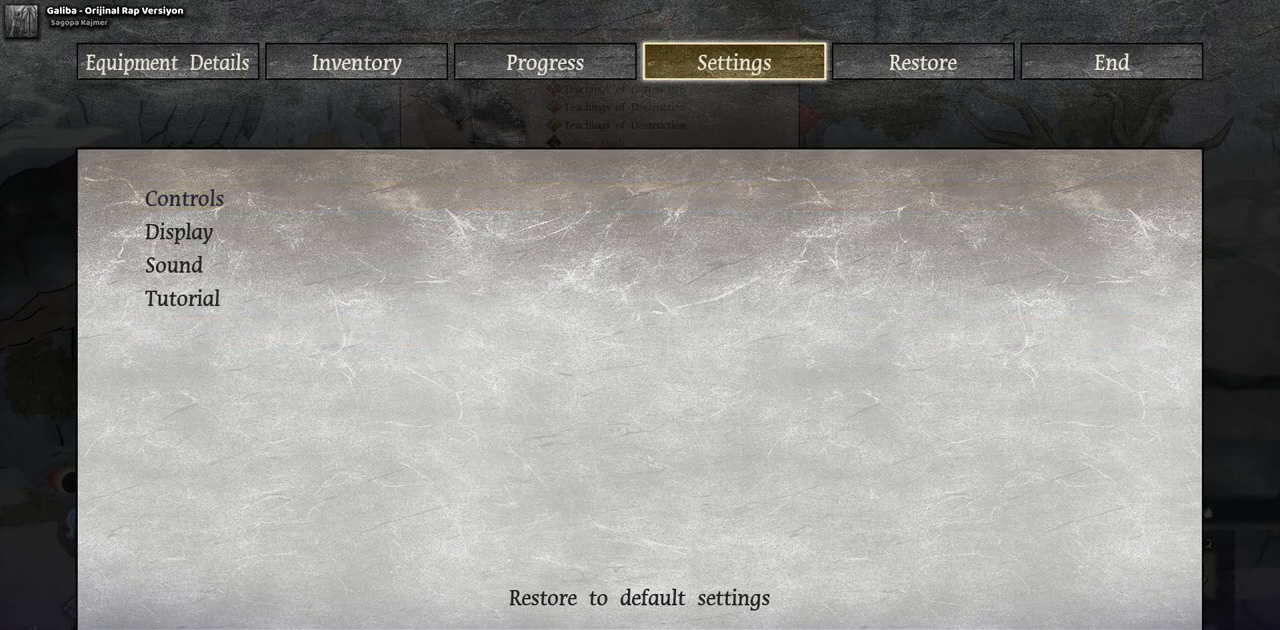
{"buttons": [], "left_stick": "center", "right_stick": "center", "events": [[50, "CIRCLE", "up"], [350, "CIRCLE", "down"], [450, "CIRCLE", "up"]]}
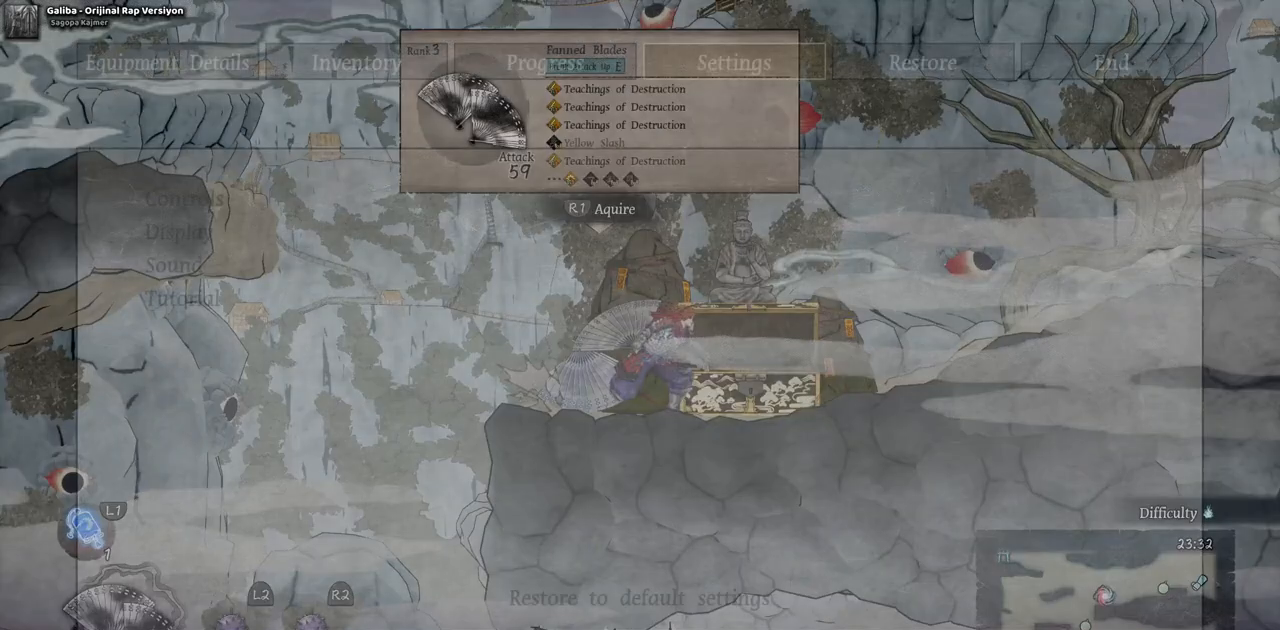
{"buttons": ["DPAD_RIGHT"], "left_stick": "center", "right_stick": "center", "events": [[433, "DPAD_RIGHT", "down"]]}
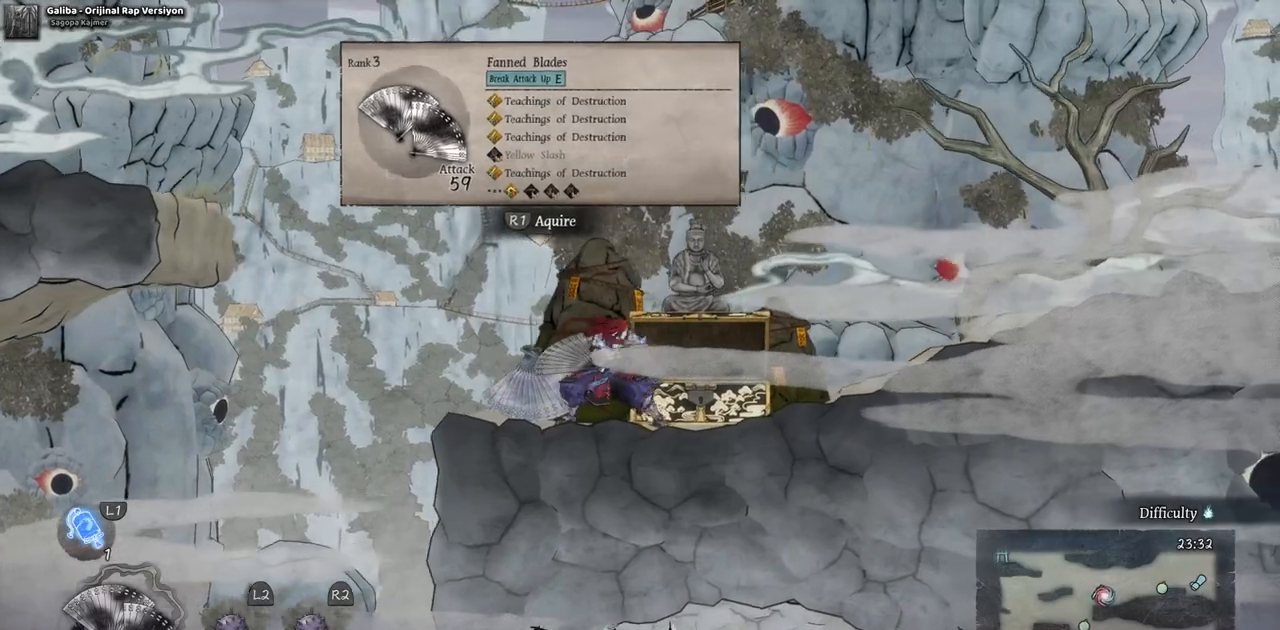
{"buttons": ["DPAD_RIGHT"], "left_stick": "center", "right_stick": "center", "events": [[117, "DPAD_RIGHT", "up"], [317, "DPAD_RIGHT", "down"]]}
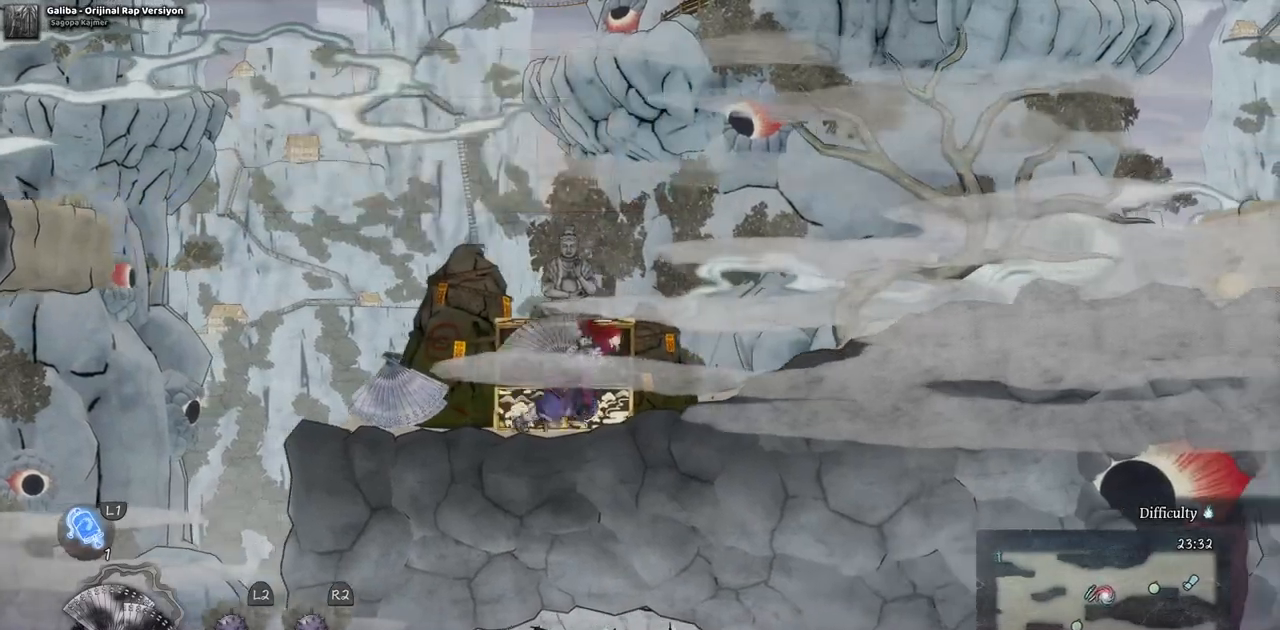
{"buttons": ["DPAD_RIGHT"], "left_stick": "center", "right_stick": "center", "events": []}
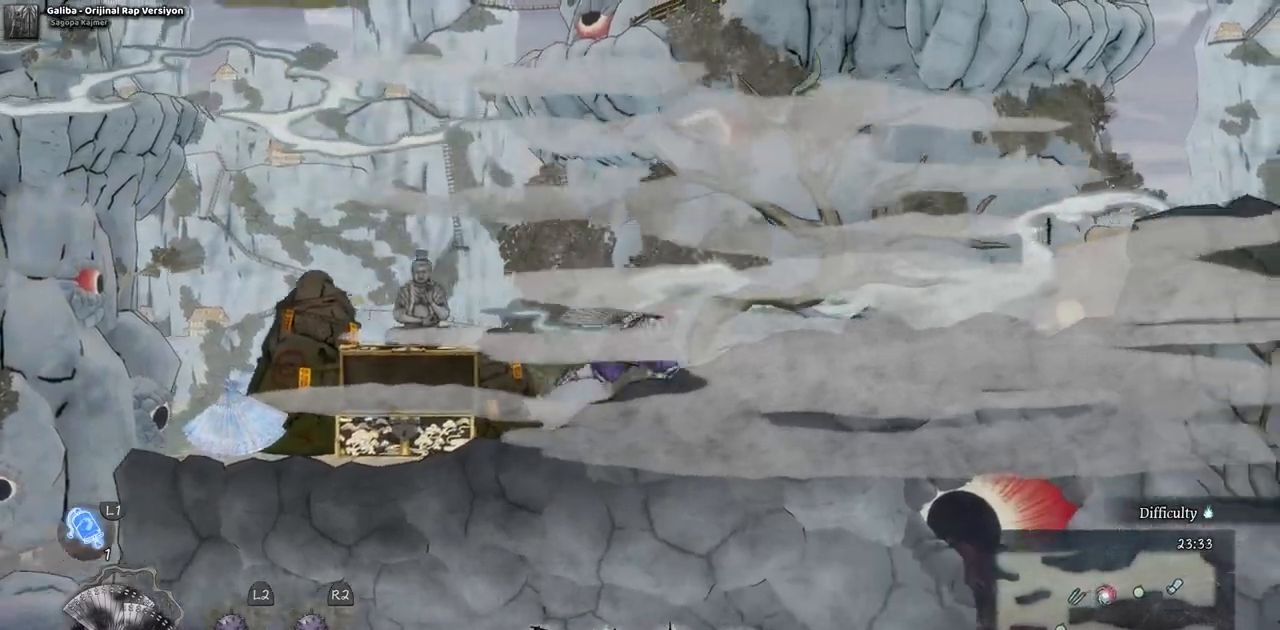
{"buttons": ["DPAD_RIGHT"], "left_stick": "center", "right_stick": "center", "events": []}
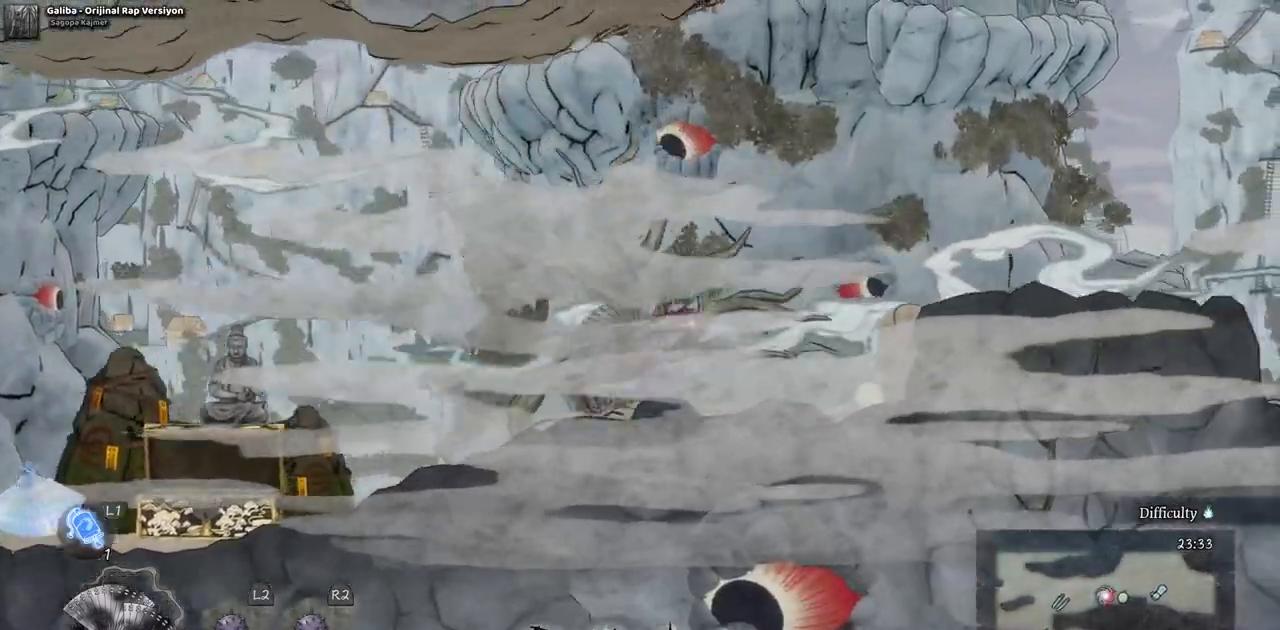
{"buttons": ["DPAD_RIGHT"], "left_stick": "center", "right_stick": "center", "events": [[200, "CROSS", "down"], [367, "CROSS", "up"]]}
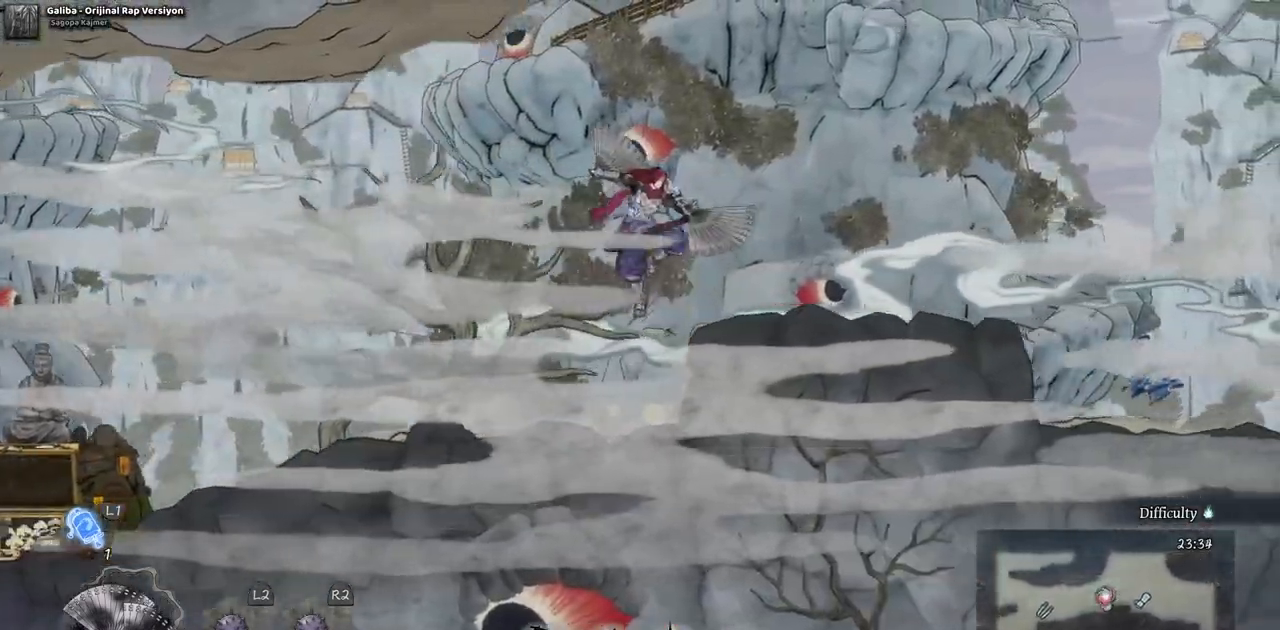
{"buttons": ["DPAD_RIGHT"], "left_stick": "center", "right_stick": "center", "events": []}
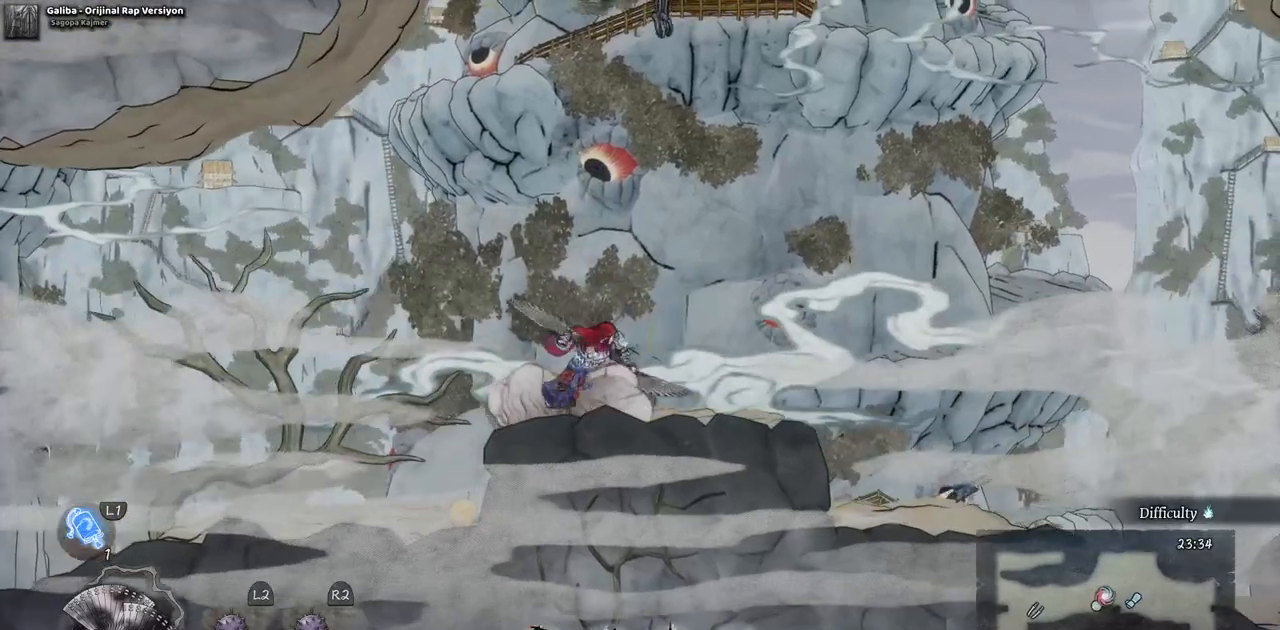
{"buttons": ["CROSS", "DPAD_RIGHT"], "left_stick": "center", "right_stick": "center", "events": [[367, "CROSS", "down"]]}